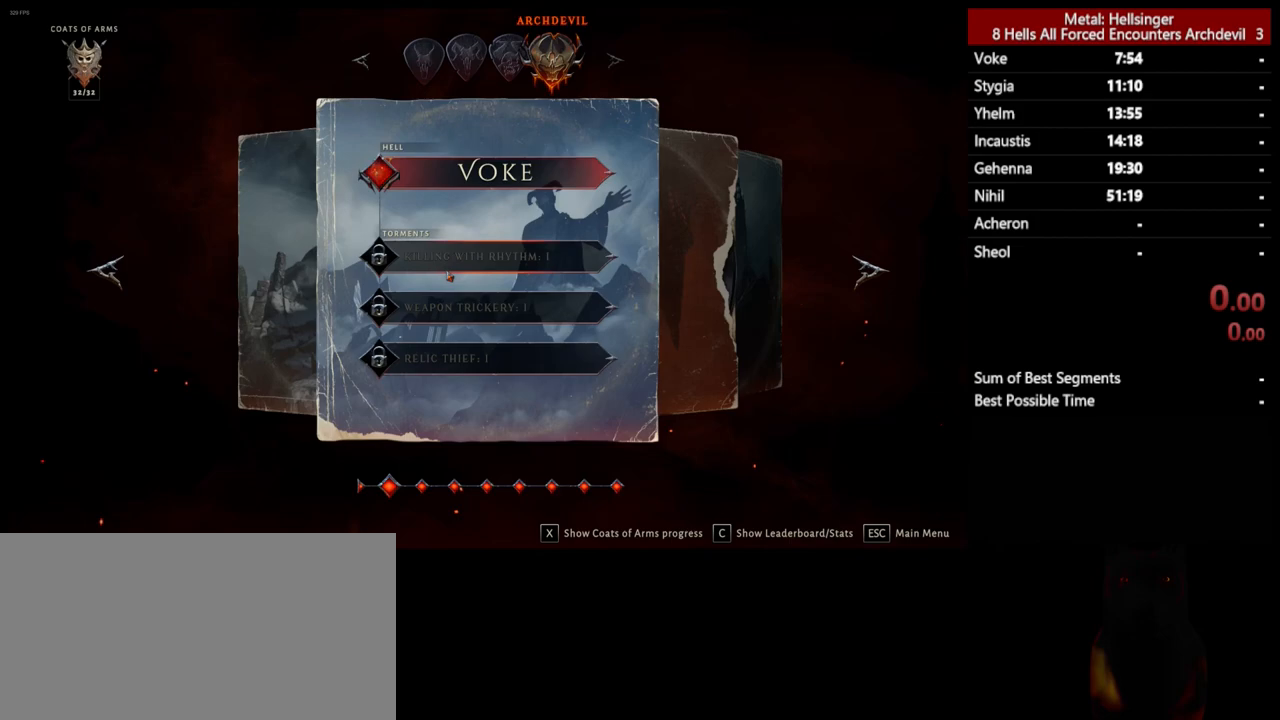
Gameplay with keyboard and mouse; each line is a JSON object with the keys and mouse buttons held at the frame after it. "events" lists presses ("down") and releases ("up") of "1", "2", "3", "4", "5", "a", "alt", "b", "c", "ctrl", "d", "e", "f", "g", "q", "r", "s", "shift", "space", "t", "tab", "v", "w", "x", "z", "mouse_left", "mouse_wheel", "mouse_right", "mouse_mb4" and "mouse_mb5" between this image and that frame as [ms after this image, input, new state], when the widget could be followed in between. "mouse_left", "mouse_wheel", "mouse_right", "mouse_mb4", "mouse_mb5" = the "left", "wheel", "right", "mb4", "mb5" buttons of the "mouse" list. No other keys are recorded. "wheel" means that the mouse wheel is clicked or scrolled. Mouse movement is not recorded.
{"keys": [], "mouse": [], "events": []}
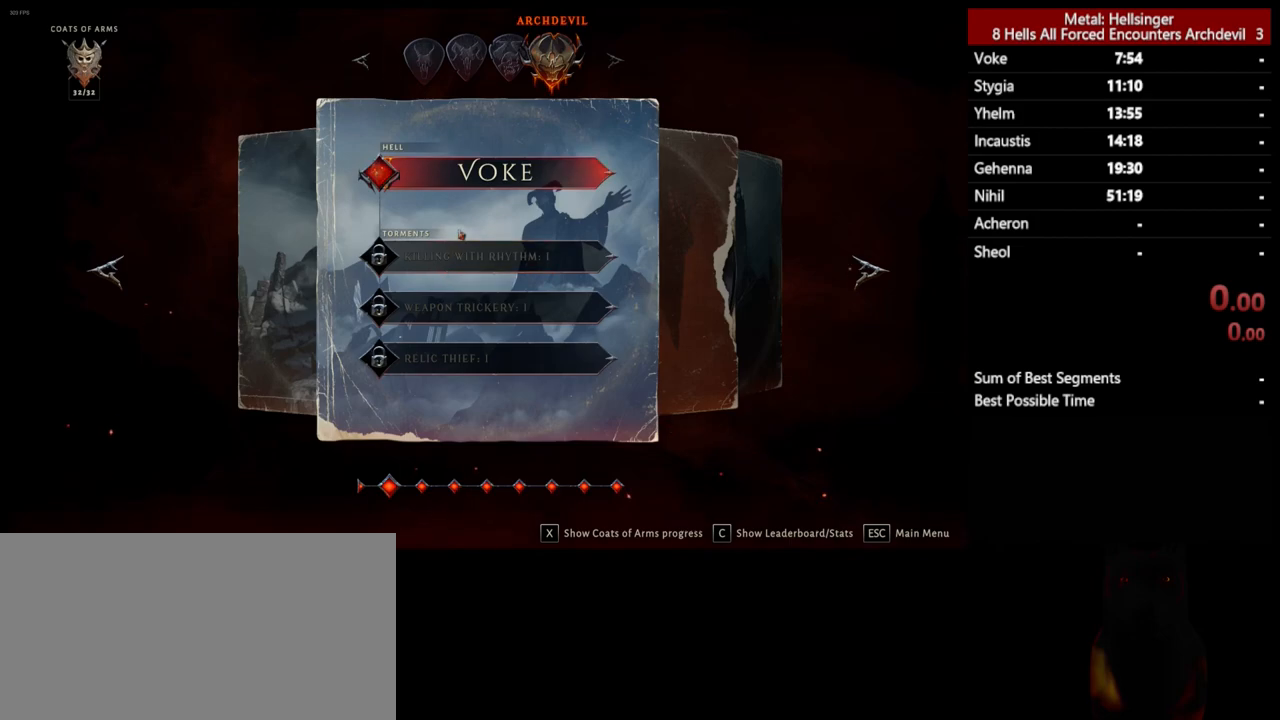
{"keys": [], "mouse": ["left"], "events": [[418, "mouse_left", "down"]]}
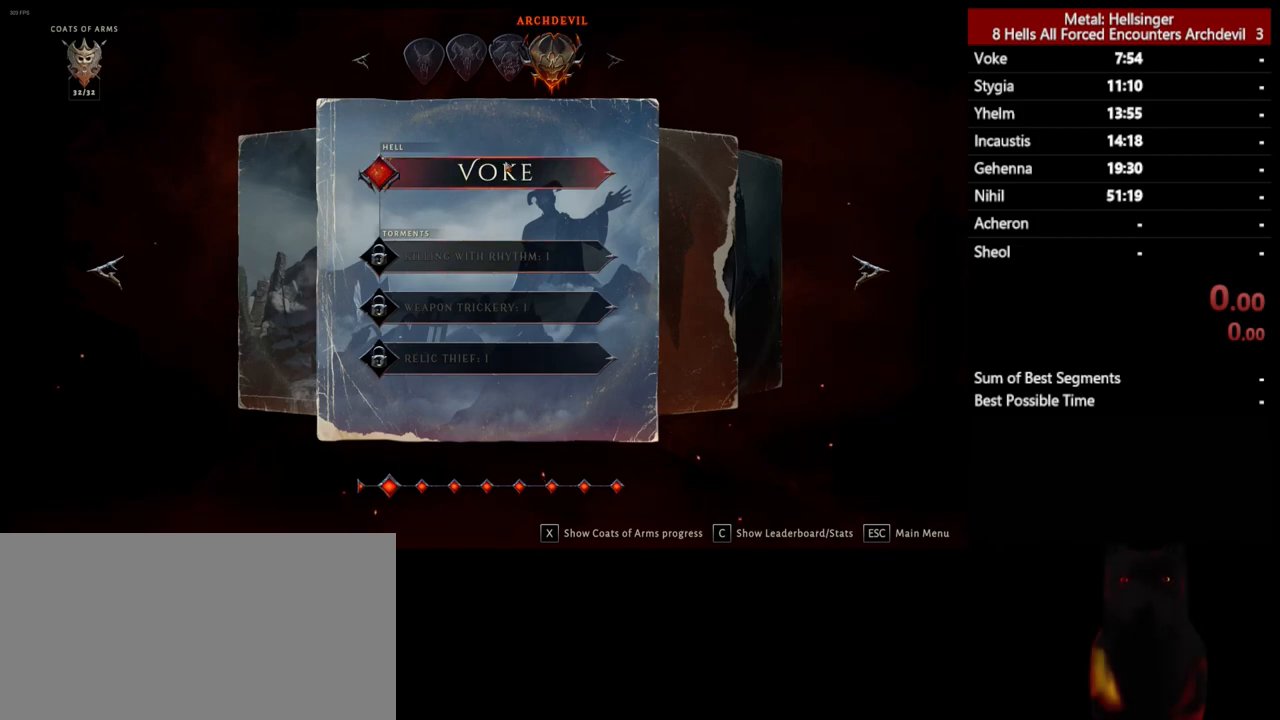
{"keys": [], "mouse": [], "events": [[17, "mouse_left", "up"]]}
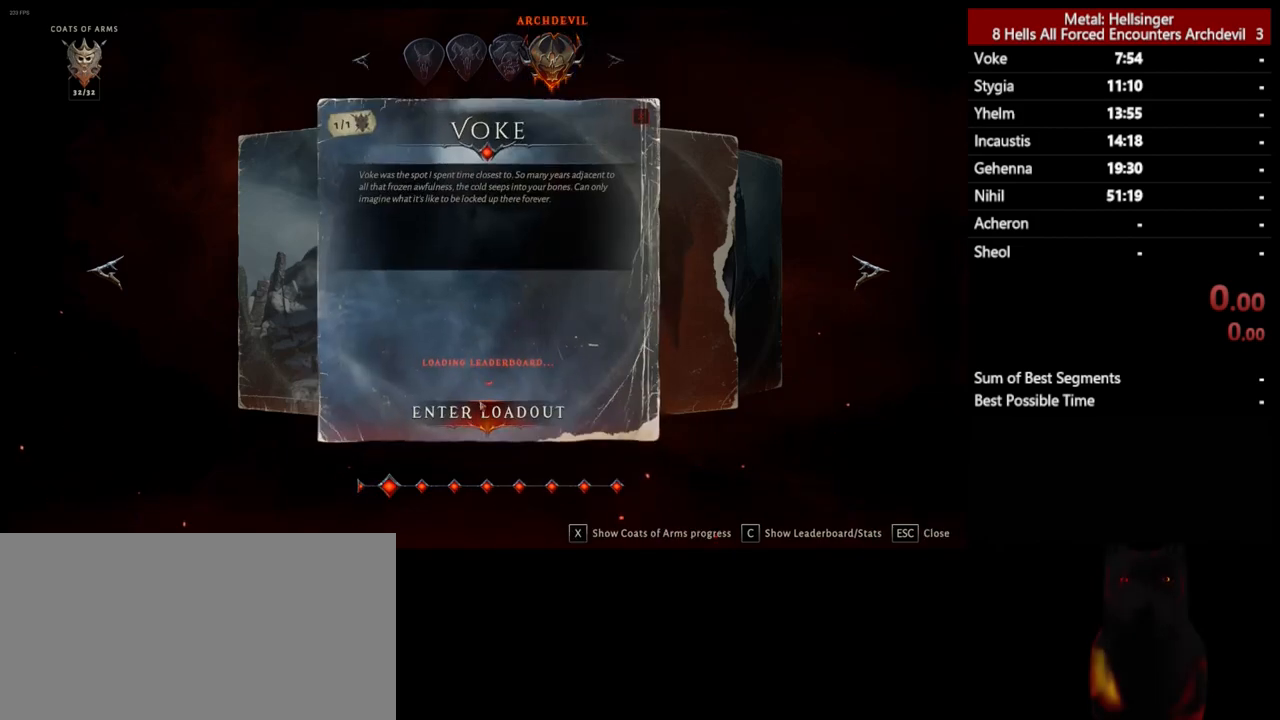
{"keys": [], "mouse": [], "events": []}
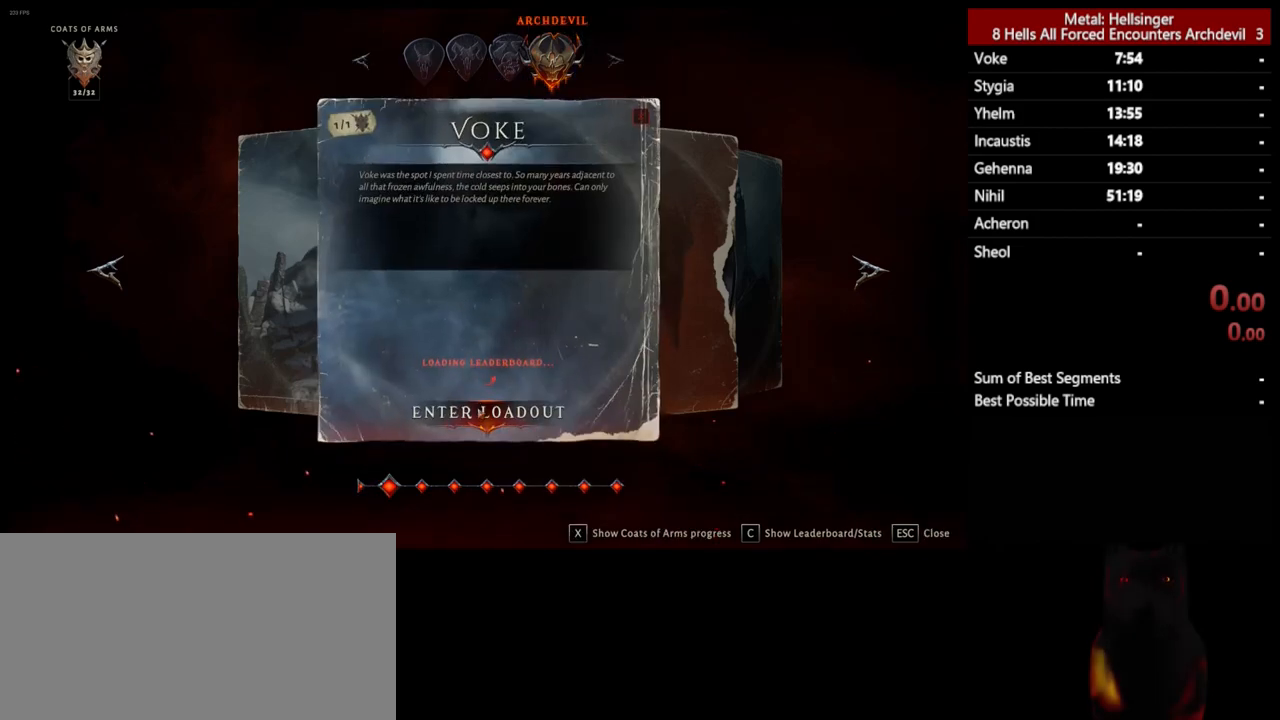
{"keys": [], "mouse": [], "events": []}
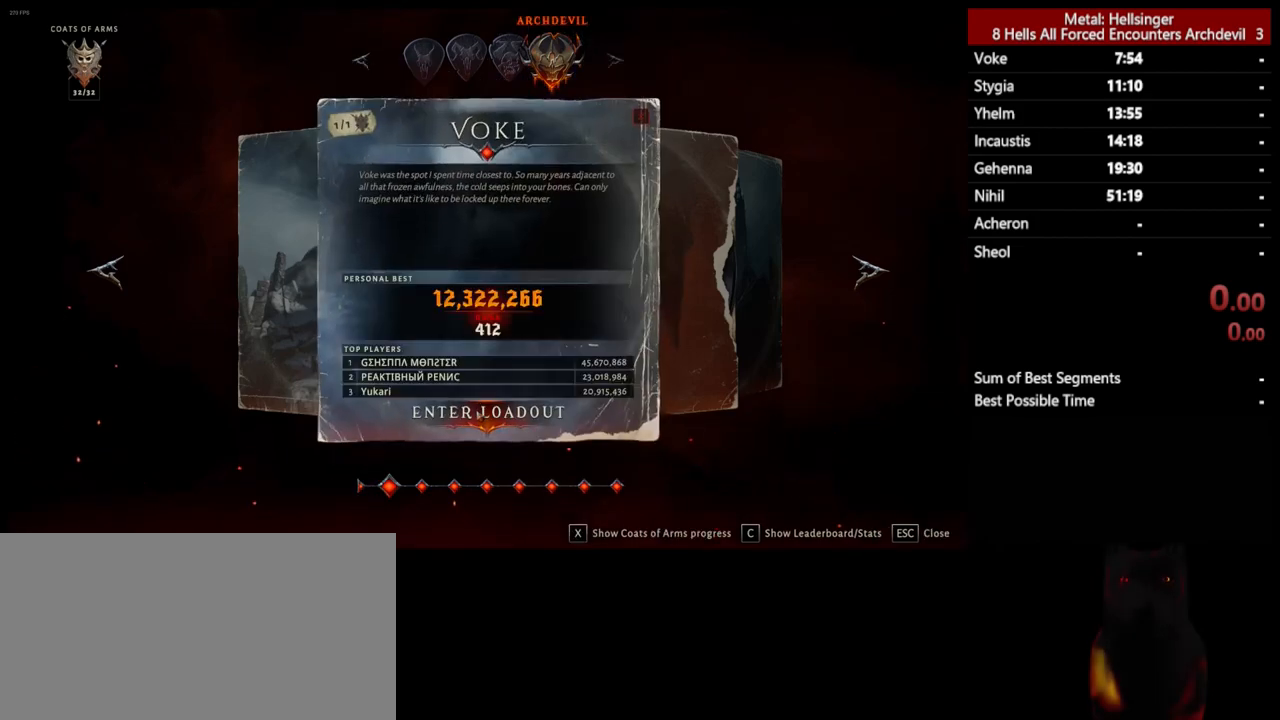
{"keys": [], "mouse": [], "events": []}
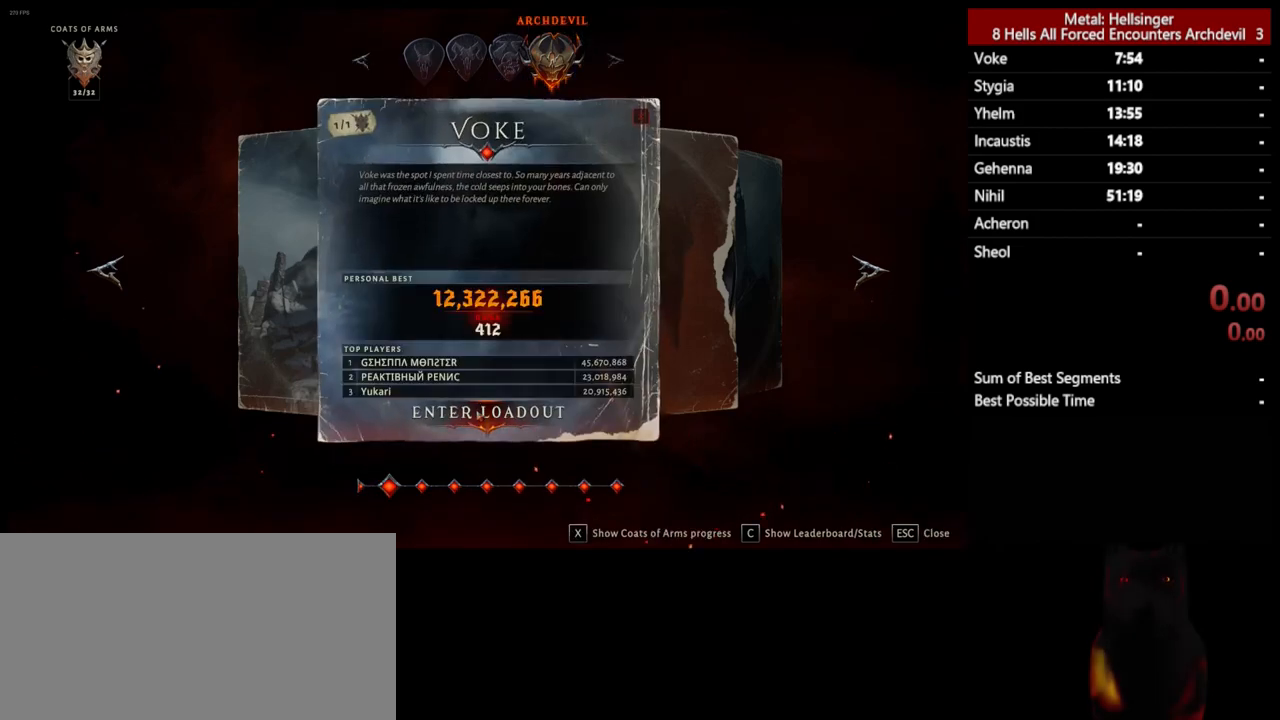
{"keys": [], "mouse": [], "events": []}
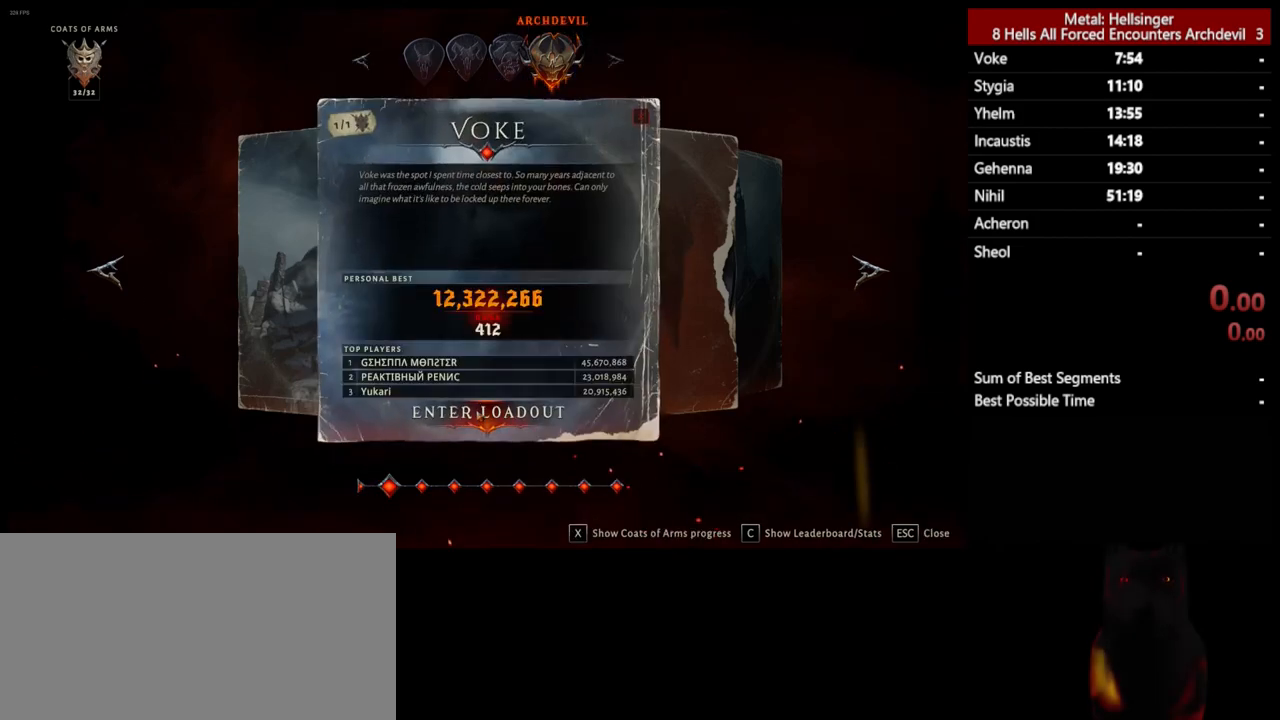
{"keys": [], "mouse": [], "events": [[267, "mouse_left", "down"], [317, "mouse_left", "up"]]}